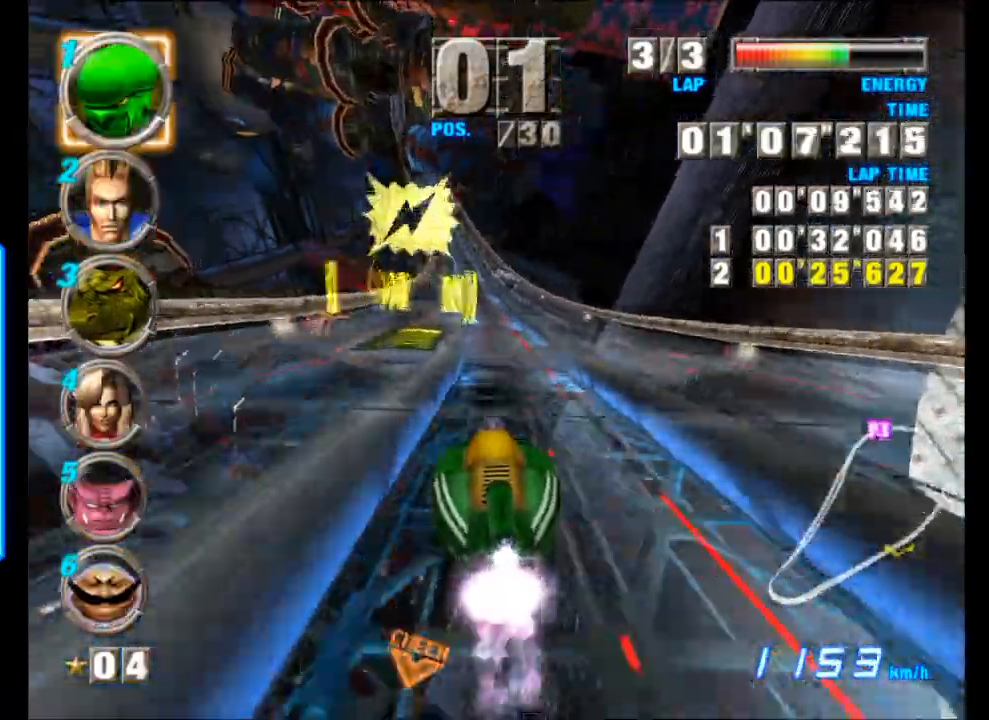
Gameplay with a controller (Xbox layout); each line is a JSON object with the inputs held at the frame after it. "events" lists button and stick changes between this image and that frame as [ms after this image, input, new state], when the widget could be followed in between. Not read: right_stick.
{"buttons": ["A"], "left_stick": "center", "events": [[33, "L2", "down"], [367, "L2", "up"], [417, "left_stick", "center"]]}
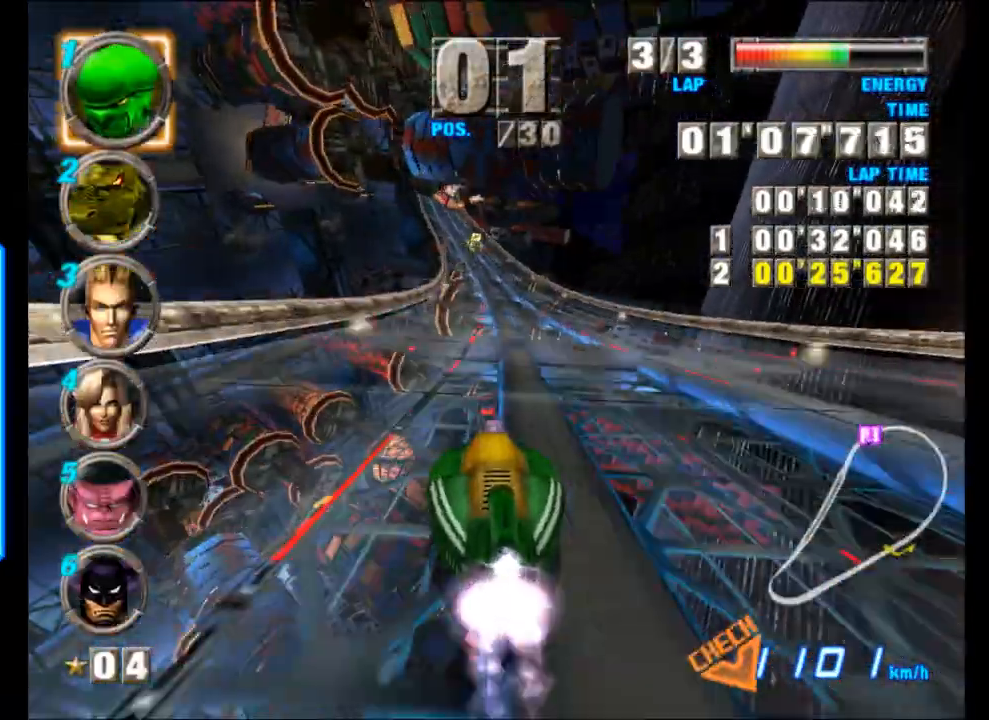
{"buttons": ["A"], "left_stick": "center", "events": []}
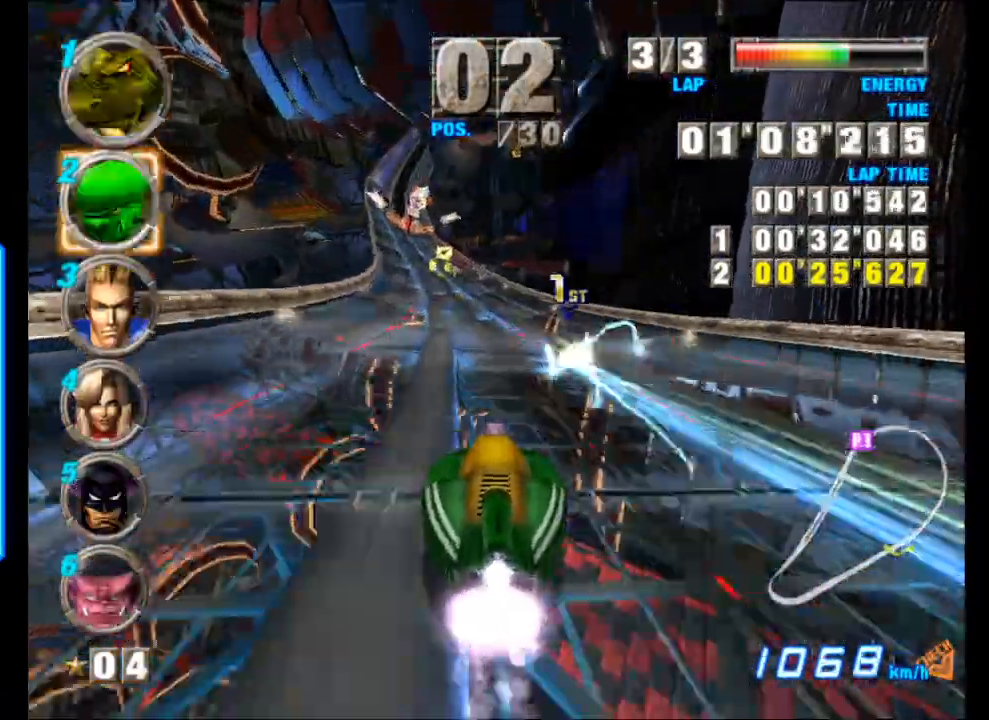
{"buttons": ["A", "L2"], "left_stick": "left", "events": [[350, "left_stick", "left"], [450, "L2", "down"]]}
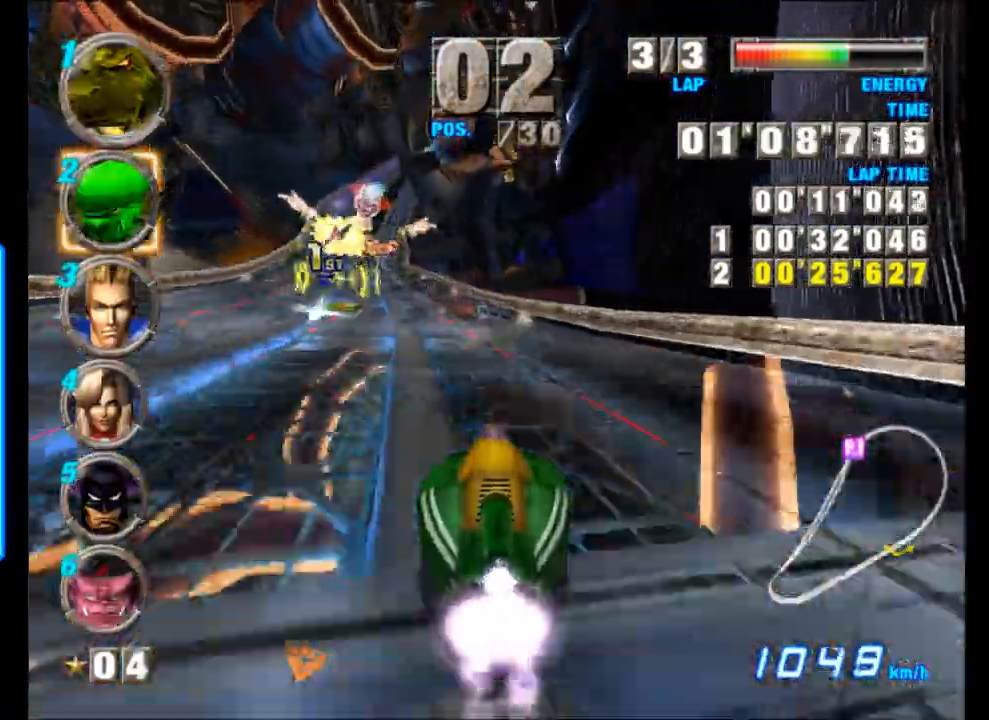
{"buttons": ["A", "L2"], "left_stick": "left", "events": []}
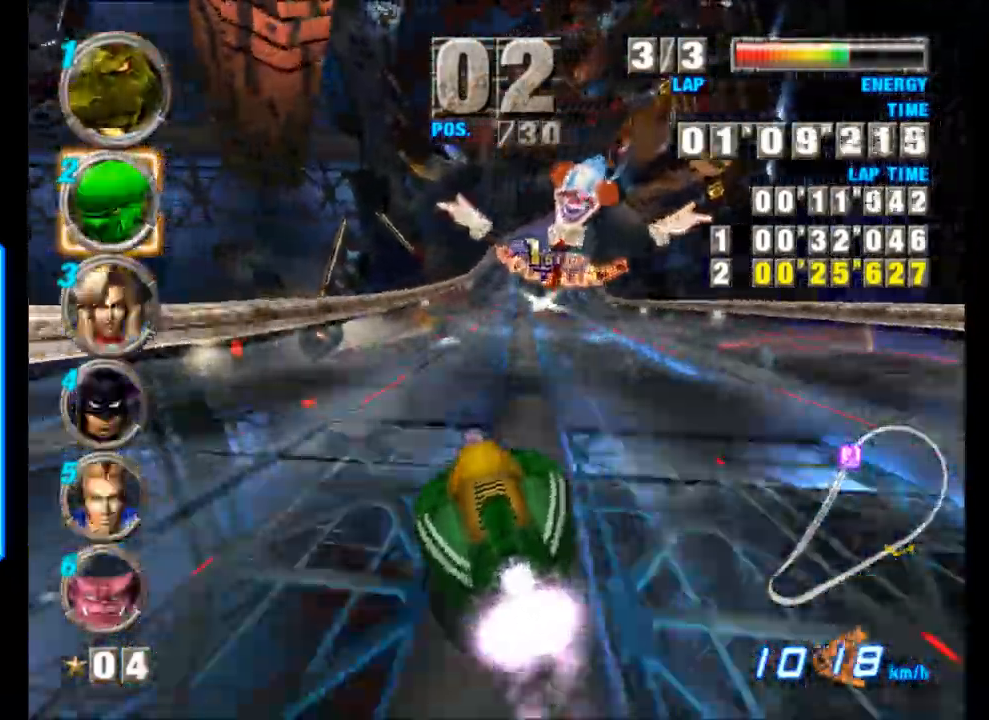
{"buttons": ["A", "X"], "left_stick": "center", "events": [[17, "left_stick", "center"], [83, "L2", "up"], [383, "X", "down"]]}
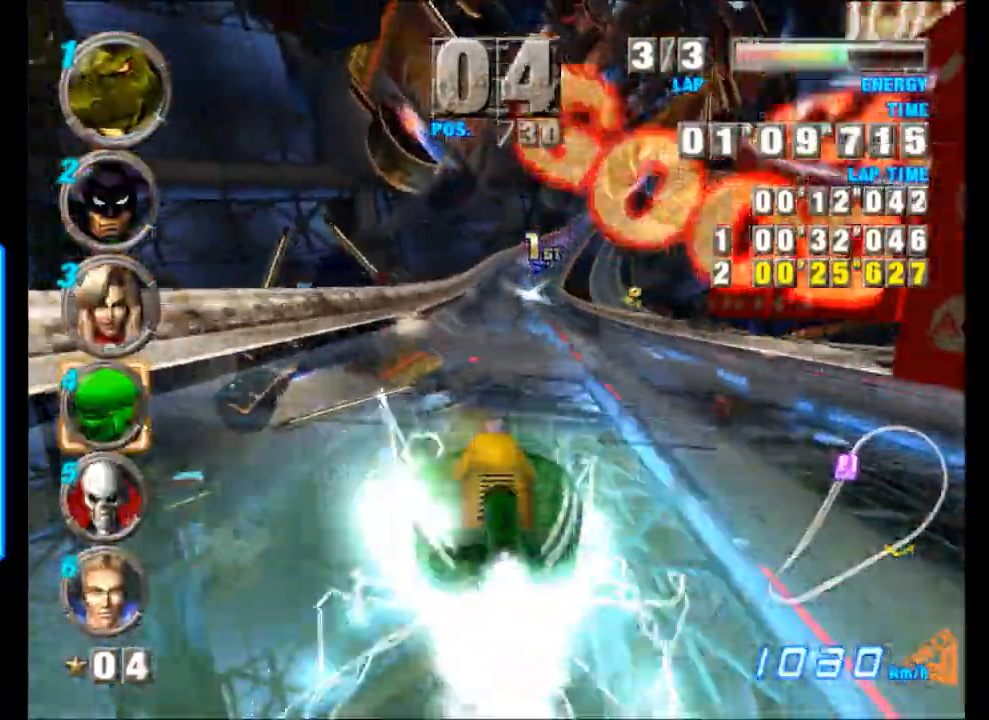
{"buttons": ["A"], "left_stick": "center", "events": [[400, "X", "up"]]}
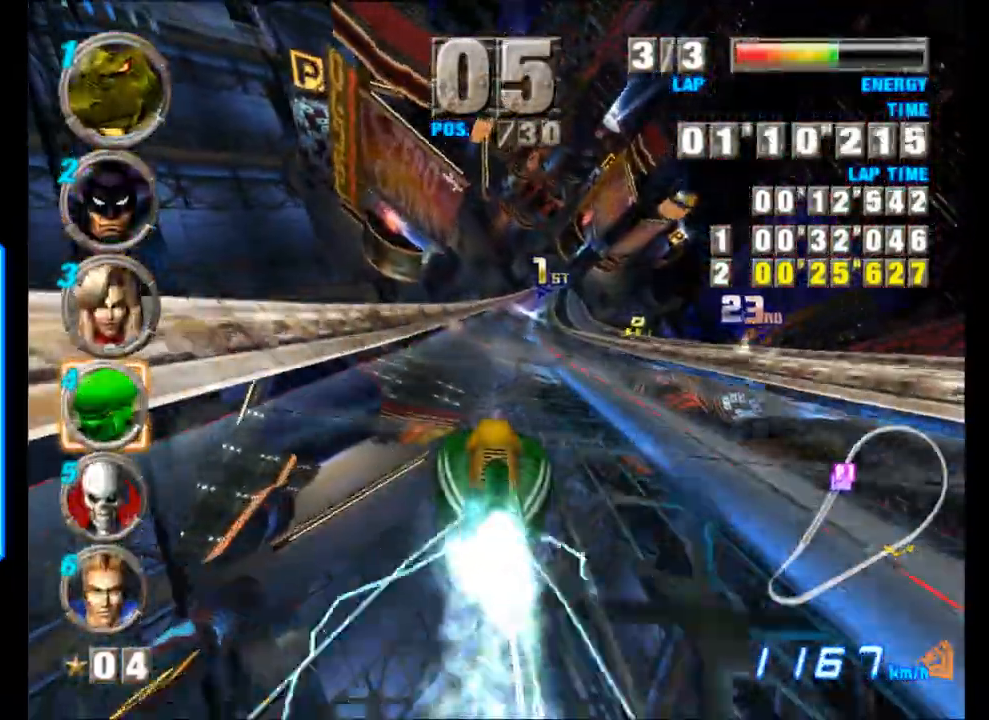
{"buttons": ["A"], "left_stick": "center", "events": []}
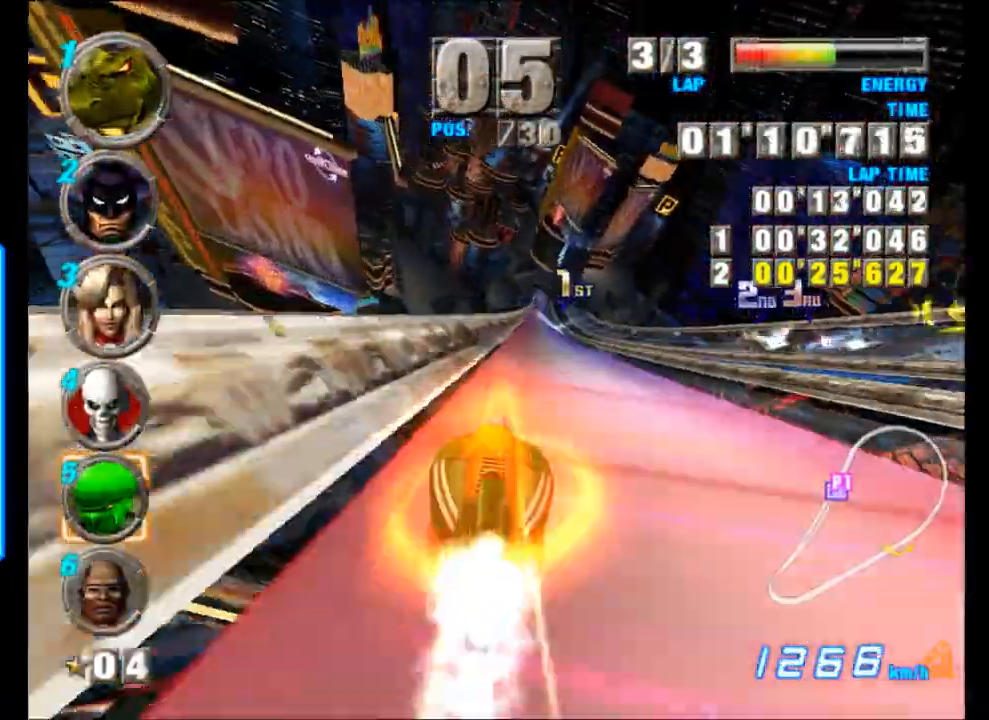
{"buttons": ["A"], "left_stick": "center", "events": []}
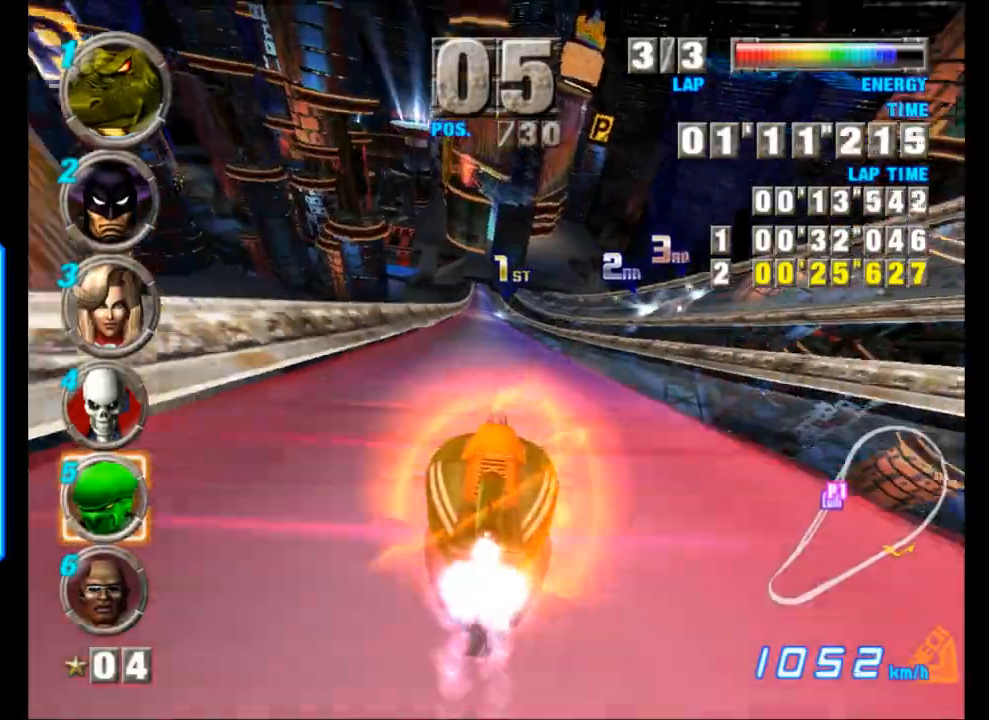
{"buttons": ["A"], "left_stick": "center", "events": [[217, "X", "down"], [417, "X", "up"]]}
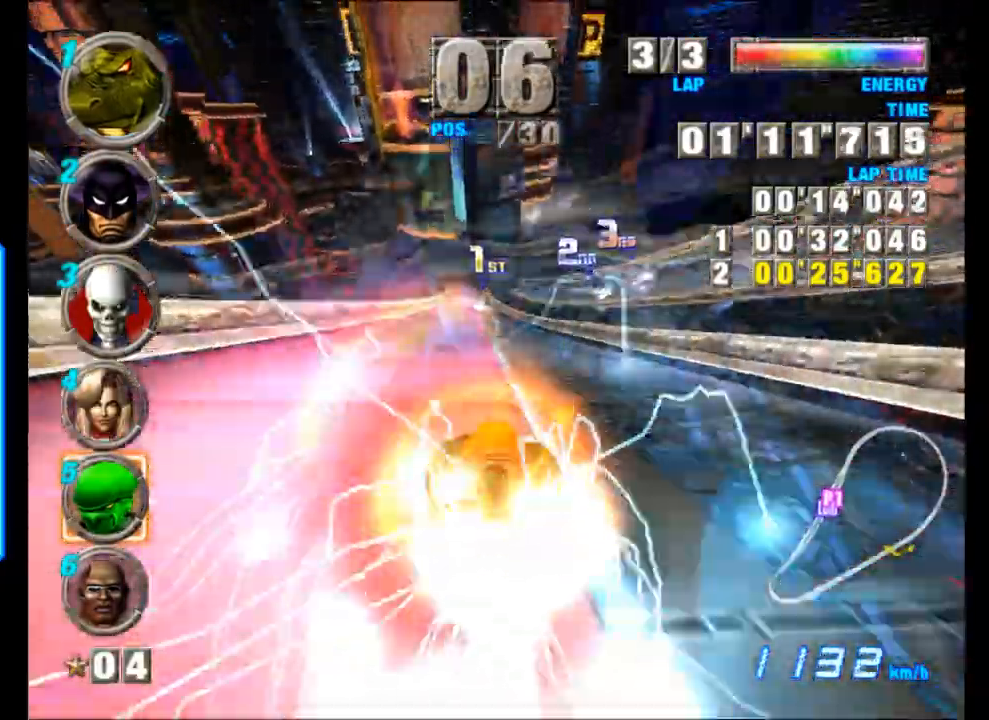
{"buttons": ["A"], "left_stick": "left", "events": [[83, "left_stick", "left"], [167, "left_stick", "center"], [483, "left_stick", "left"]]}
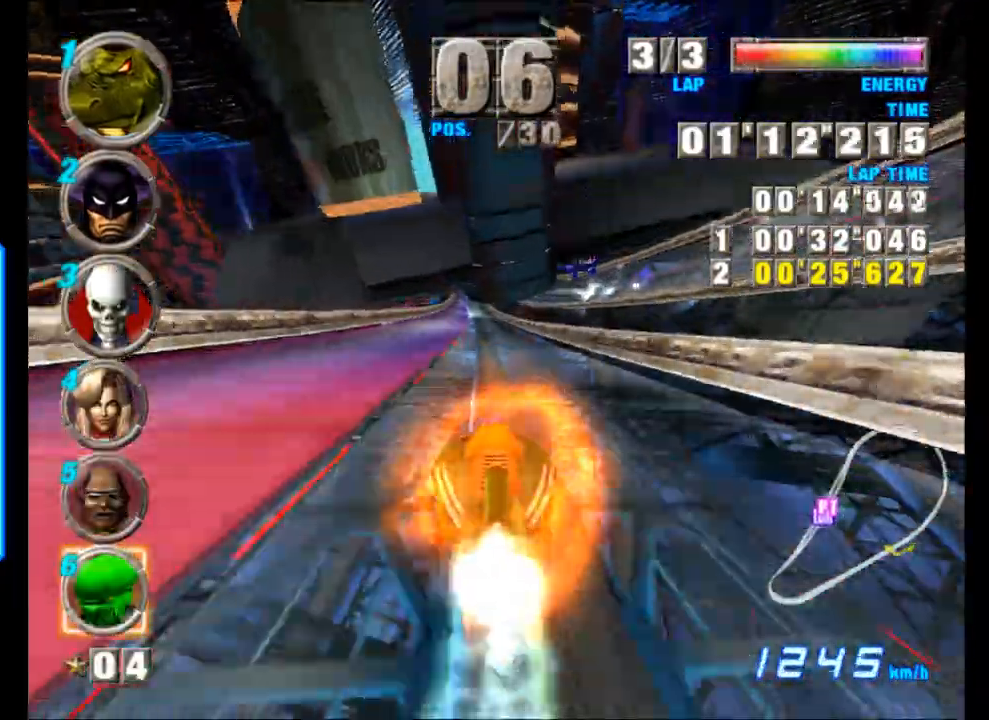
{"buttons": ["A"], "left_stick": "right", "events": [[133, "left_stick", "center"], [400, "left_stick", "right"]]}
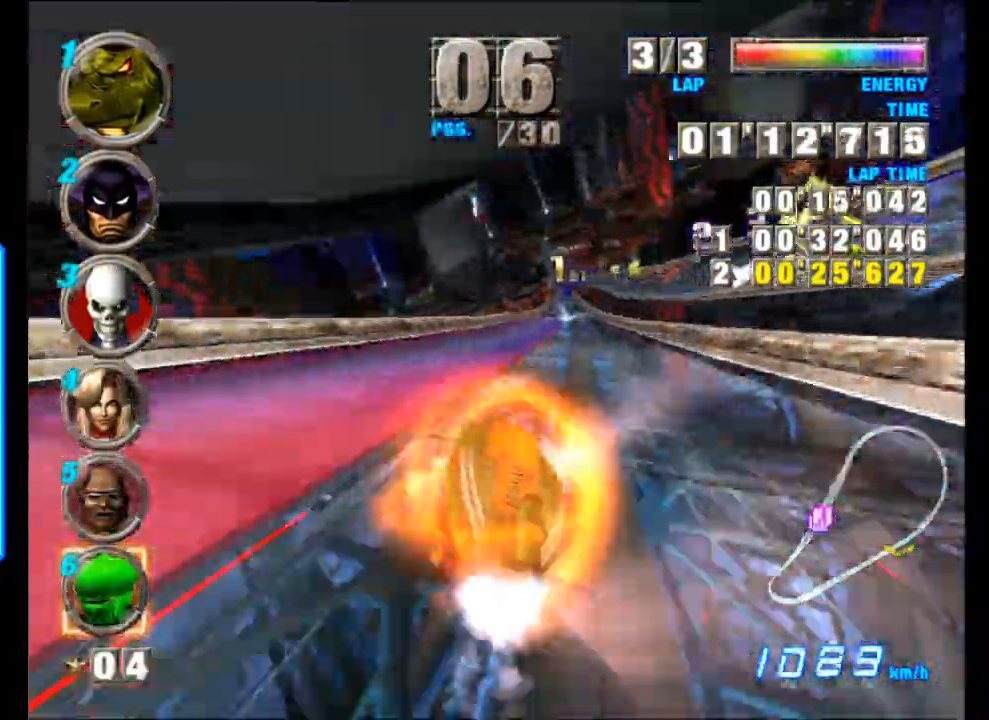
{"buttons": ["A"], "left_stick": "center", "events": [[50, "left_stick", "center"], [350, "X", "down"], [383, "left_stick", "up-left"], [483, "left_stick", "center"], [500, "X", "up"]]}
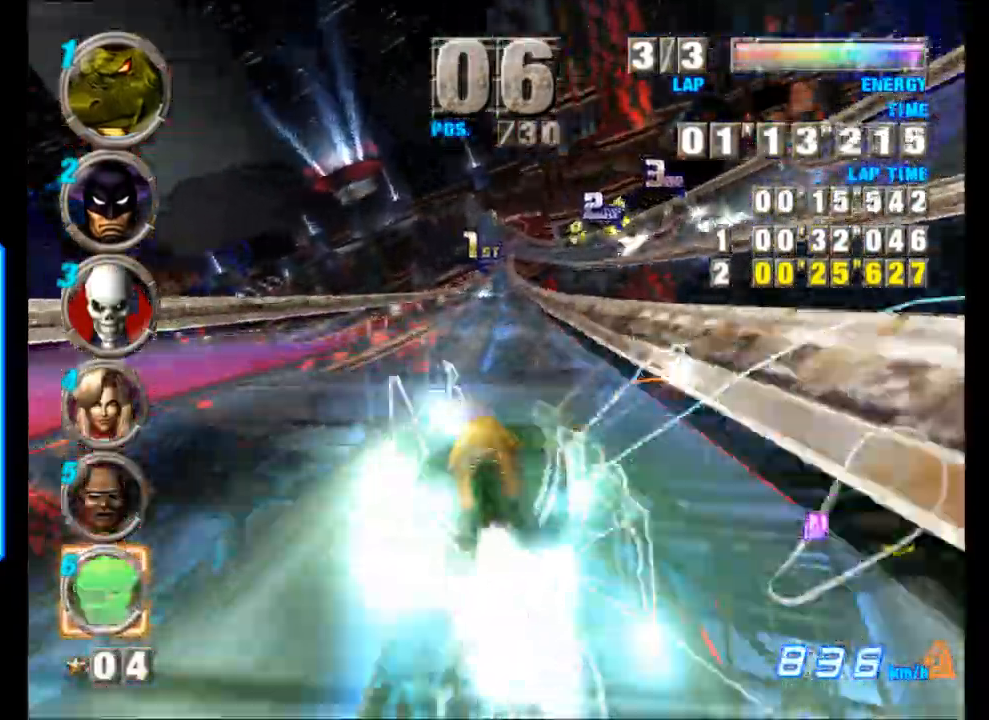
{"buttons": ["A"], "left_stick": "center", "events": [[283, "left_stick", "right"], [400, "left_stick", "center"]]}
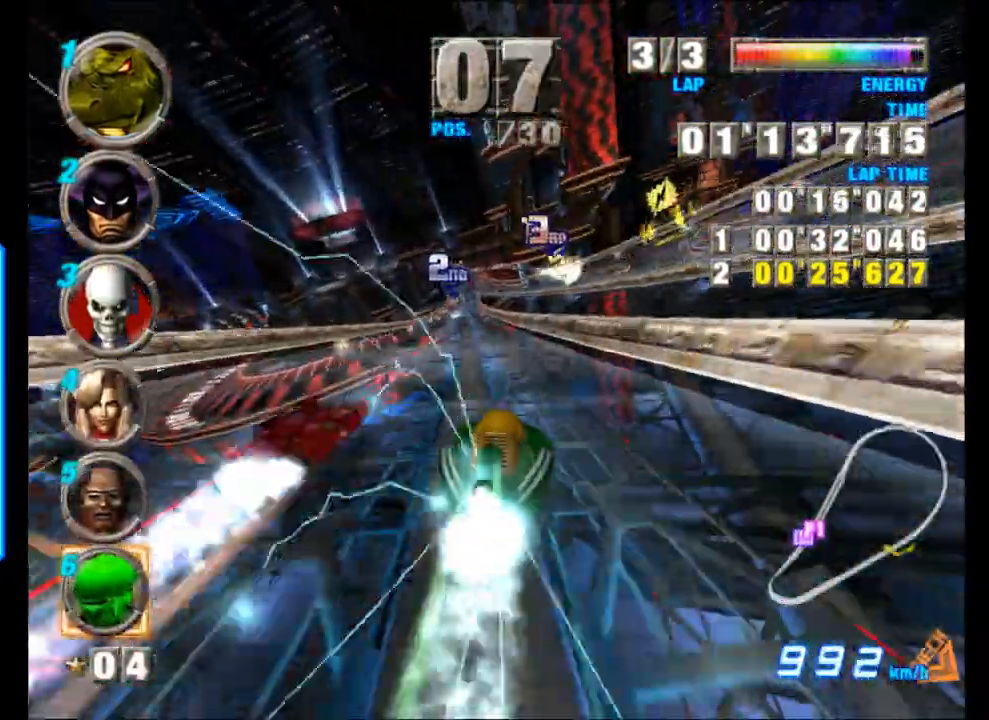
{"buttons": ["A"], "left_stick": "center", "events": []}
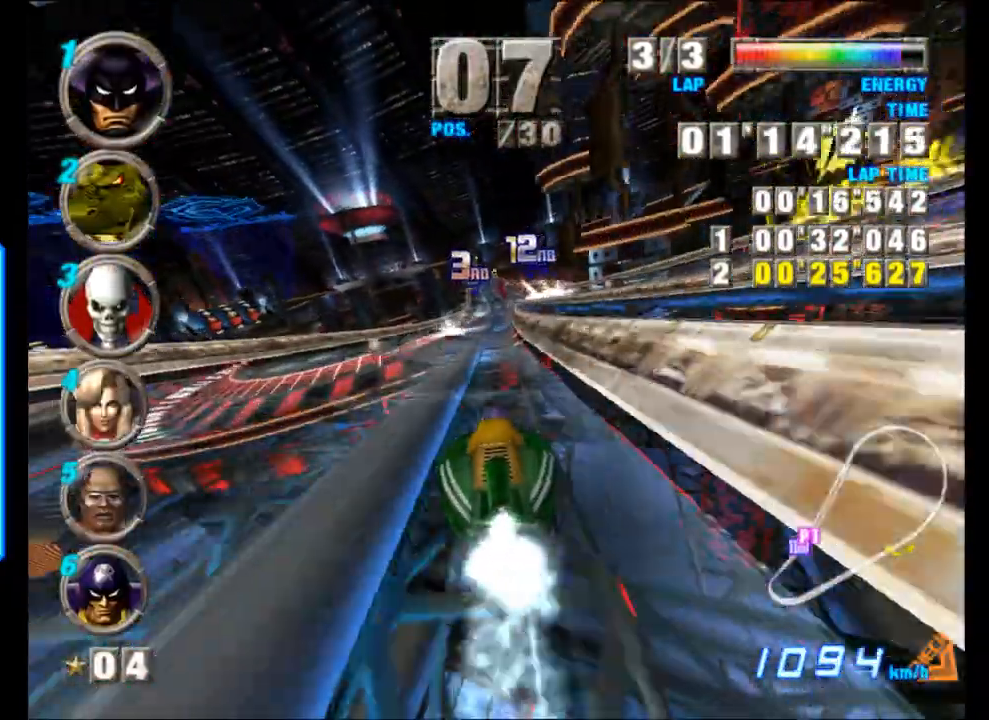
{"buttons": ["A"], "left_stick": "center", "events": [[333, "left_stick", "right"], [400, "left_stick", "center"]]}
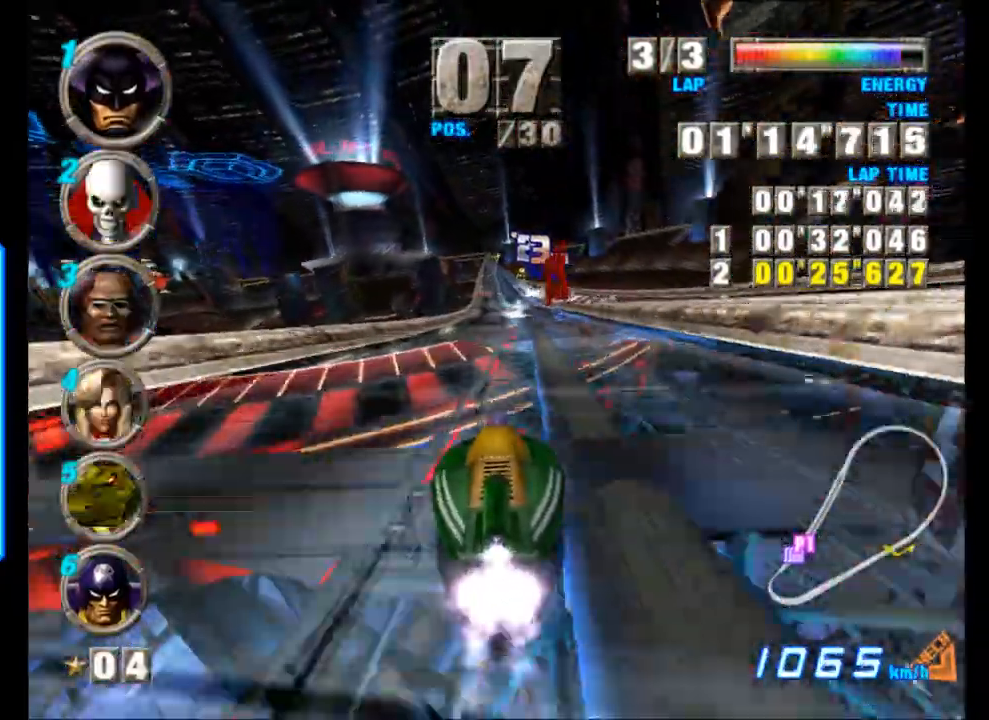
{"buttons": ["A"], "left_stick": "center", "events": []}
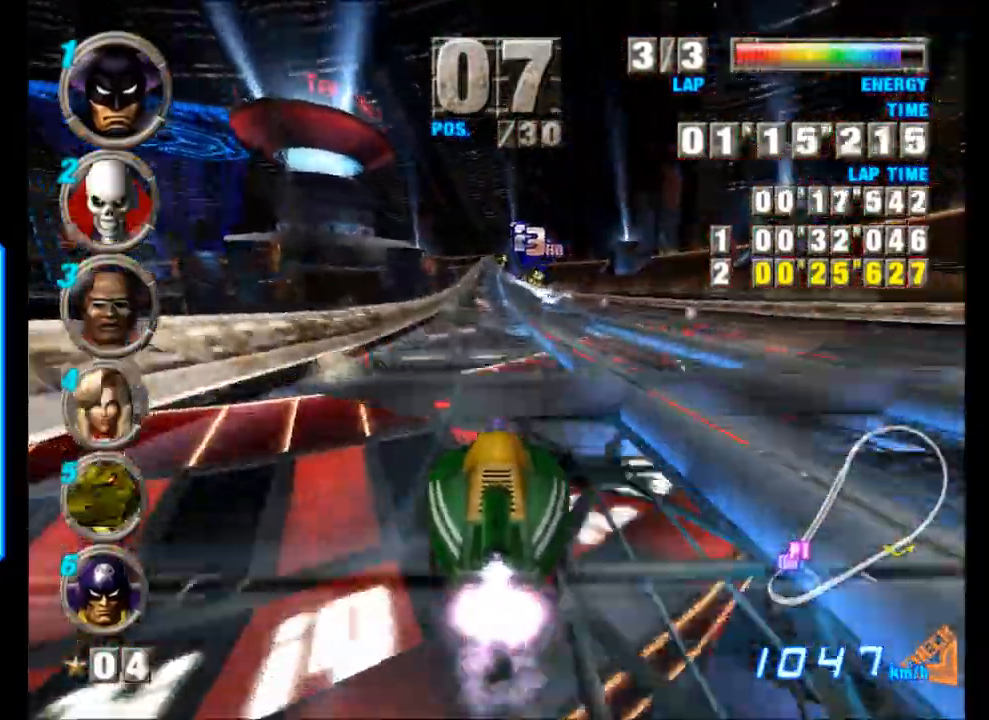
{"buttons": ["A", "X"], "left_stick": "right", "events": [[400, "left_stick", "right"], [433, "X", "down"]]}
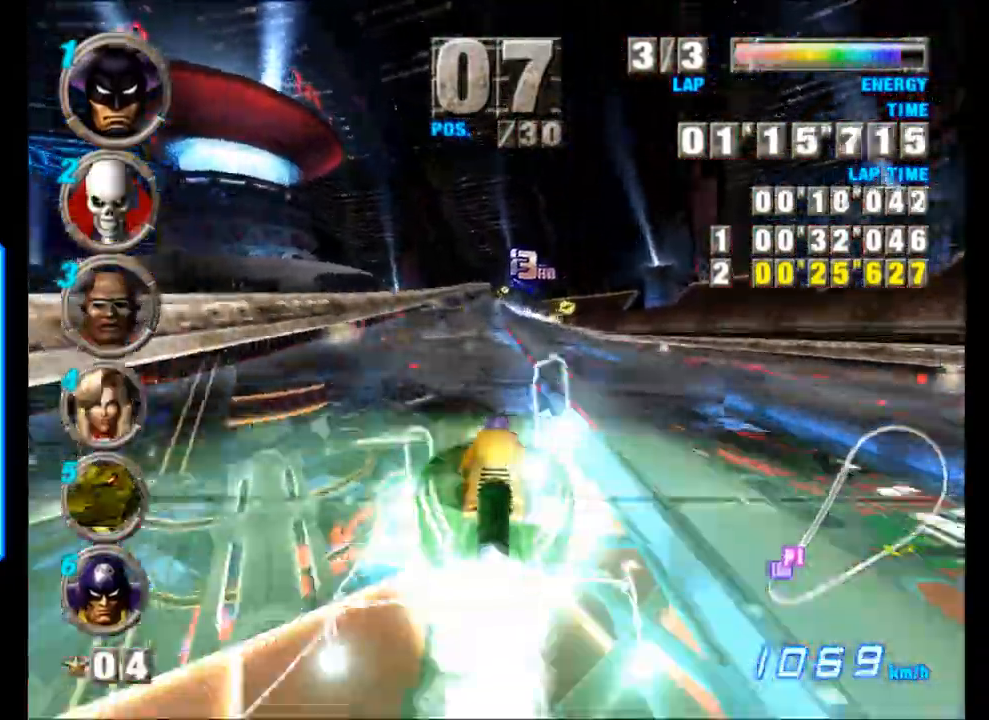
{"buttons": ["A"], "left_stick": "right", "events": [[50, "X", "up"]]}
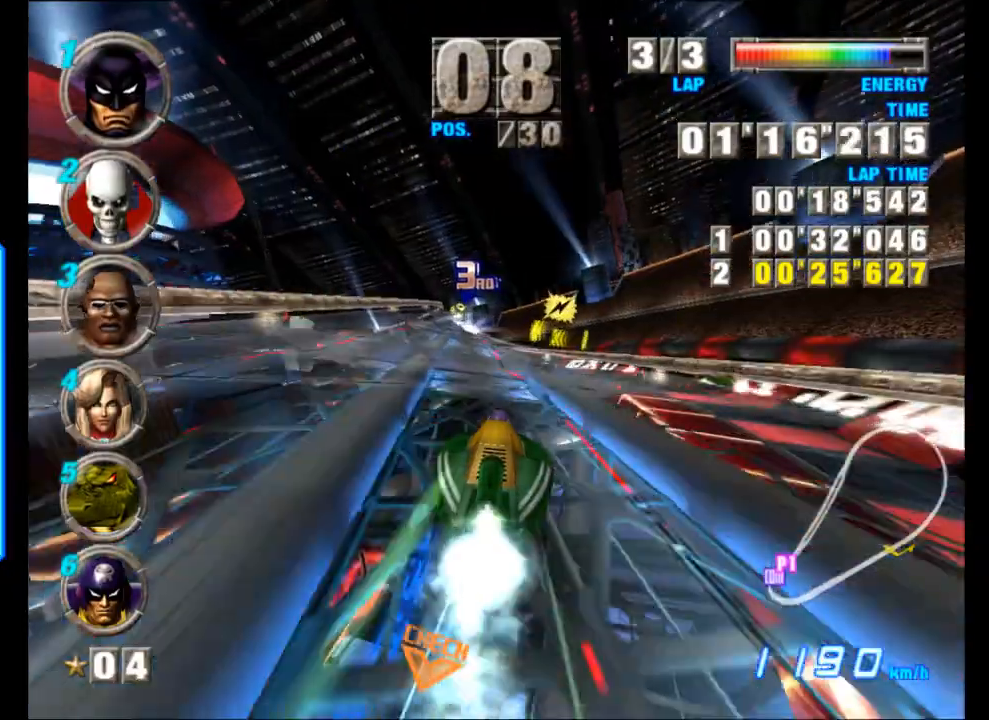
{"buttons": ["A"], "left_stick": "up-left", "events": [[250, "left_stick", "center"], [350, "left_stick", "left"], [400, "left_stick", "up-left"]]}
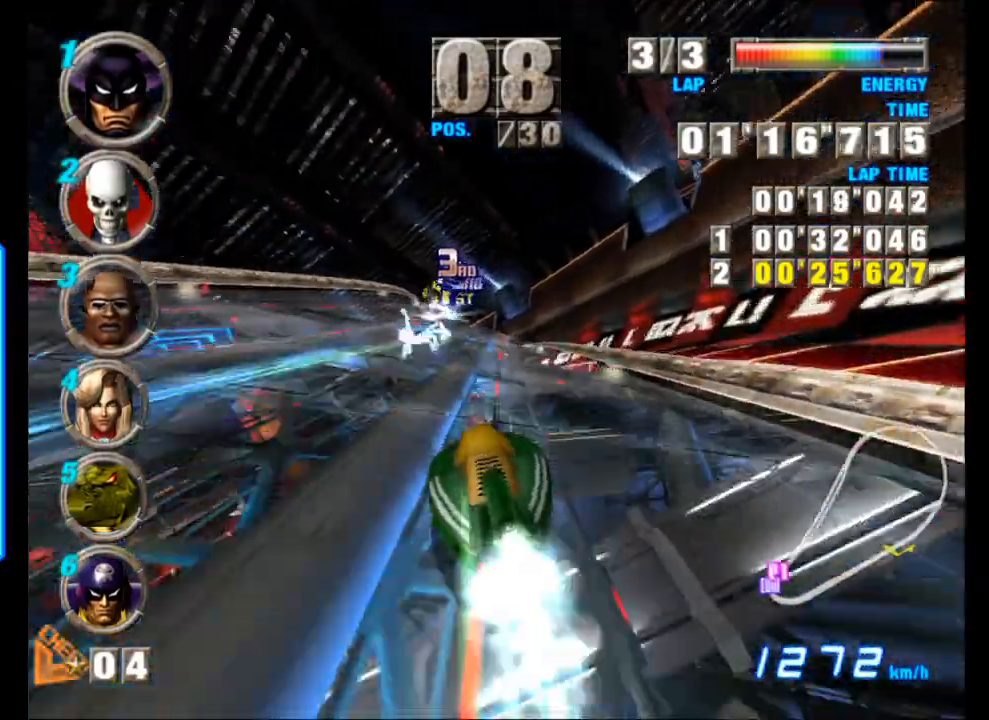
{"buttons": ["A", "R2"], "left_stick": "right", "events": [[233, "left_stick", "right"], [333, "R2", "down"]]}
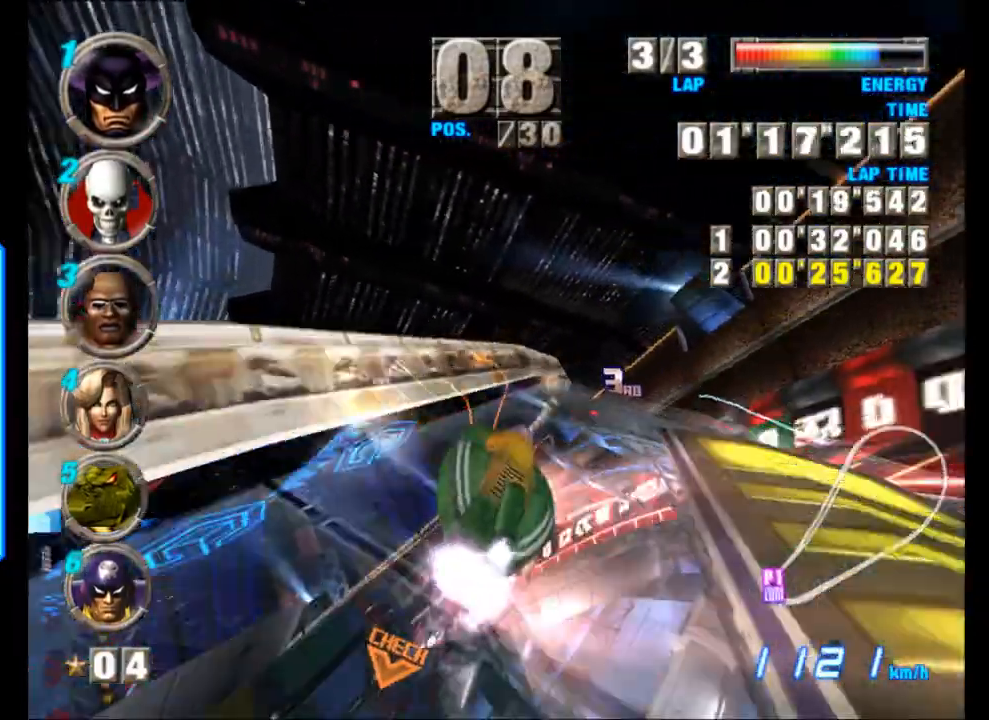
{"buttons": ["A"], "left_stick": "center", "events": [[83, "R2", "up"], [100, "left_stick", "center"], [233, "left_stick", "up-left"], [367, "left_stick", "center"]]}
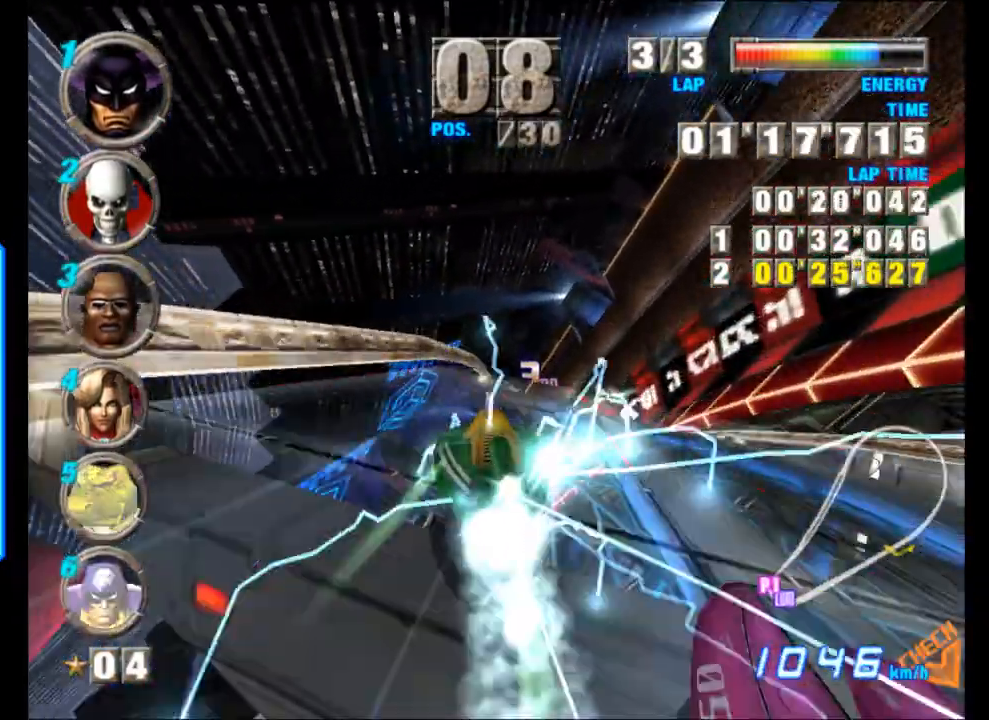
{"buttons": ["A"], "left_stick": "center", "events": [[83, "left_stick", "right"], [283, "left_stick", "center"]]}
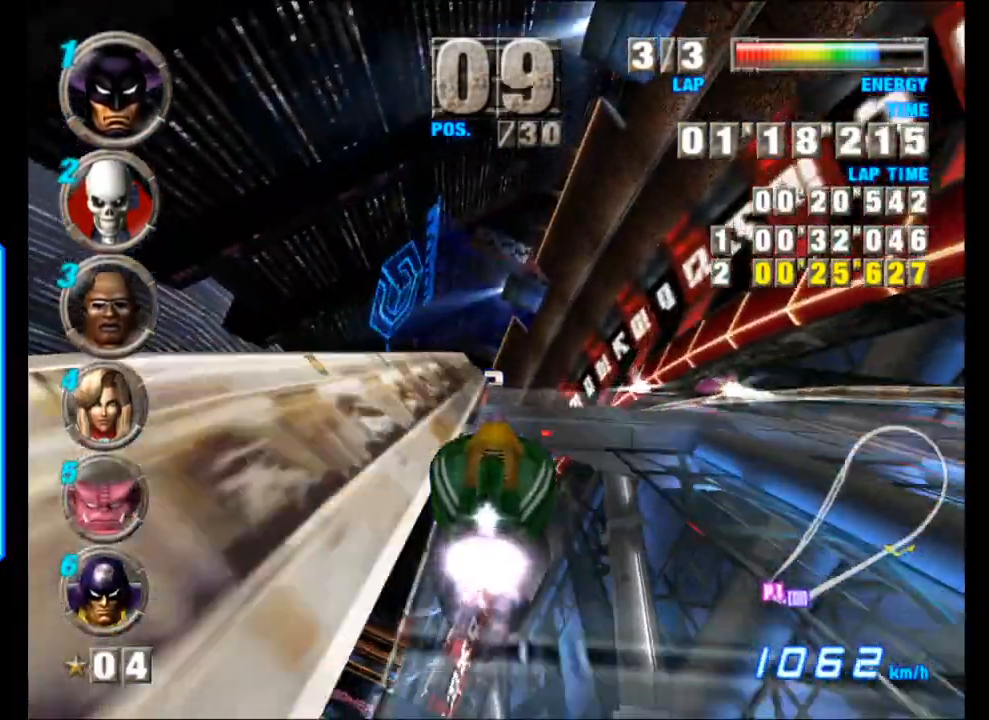
{"buttons": ["START"], "left_stick": "center", "events": [[100, "left_stick", "right"], [267, "left_stick", "center"], [283, "A", "up"], [433, "START", "down"]]}
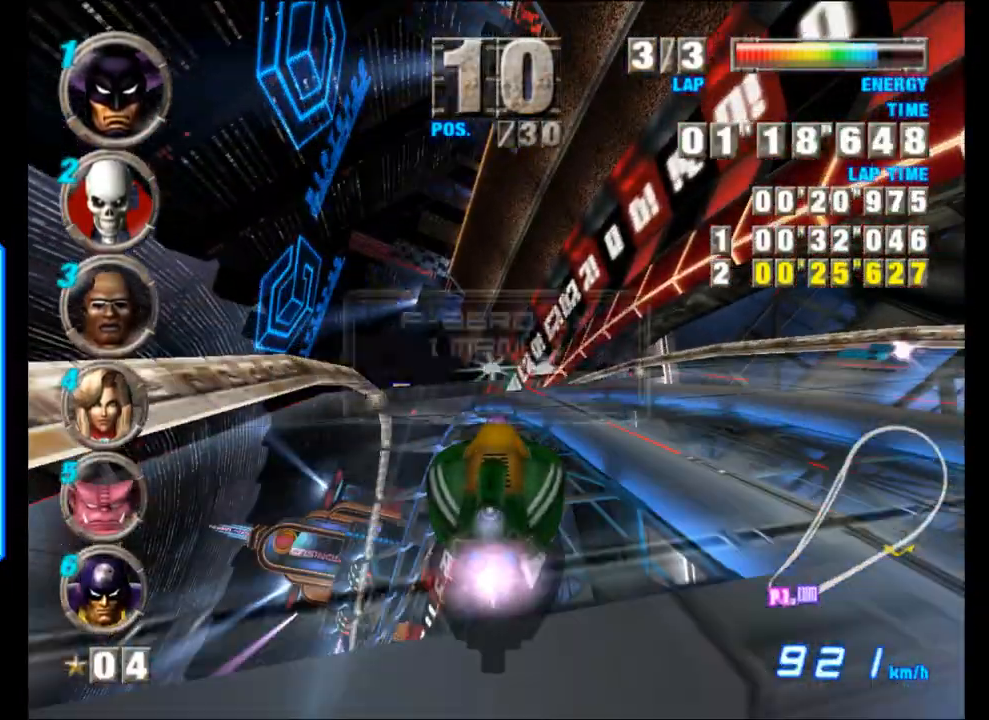
{"buttons": [], "left_stick": "center", "events": [[33, "START", "up"]]}